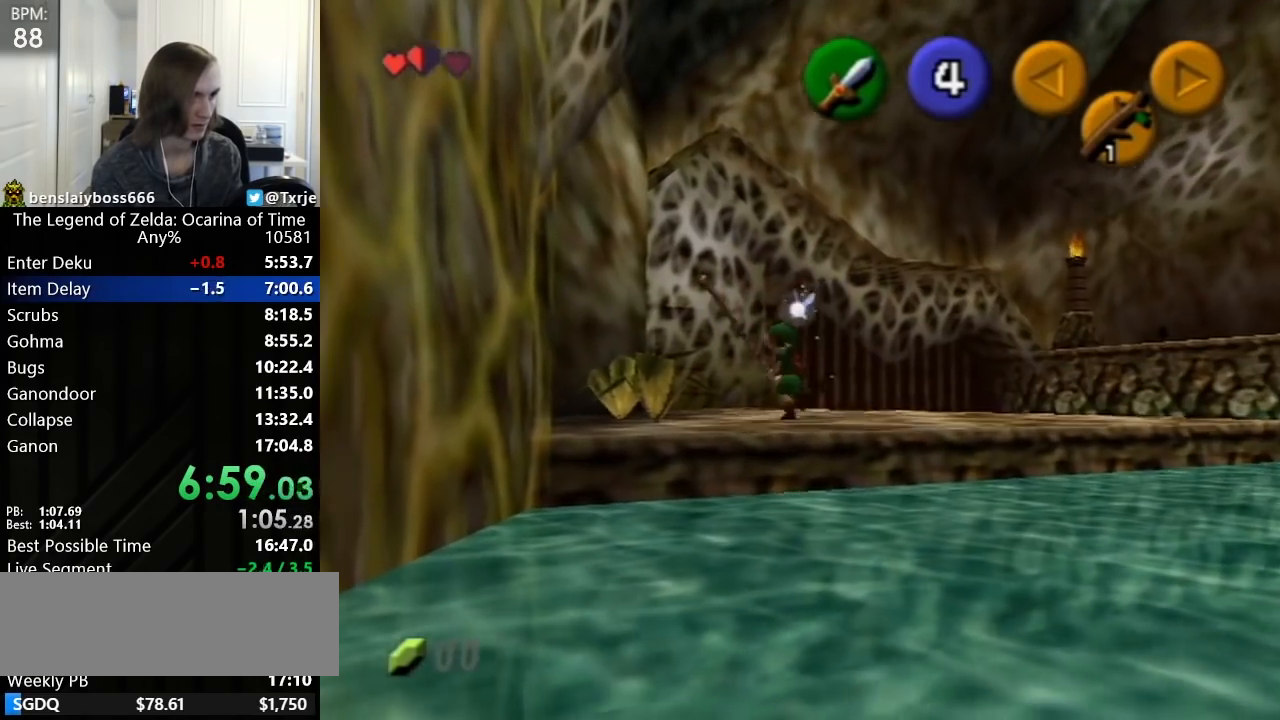
Gameplay with a controller (Nintendo layout); each line is a JSON object with the inputs held at the frame after it. Not read: L3 R3 right_stick.
{"buttons": [], "left_stick": "down"}
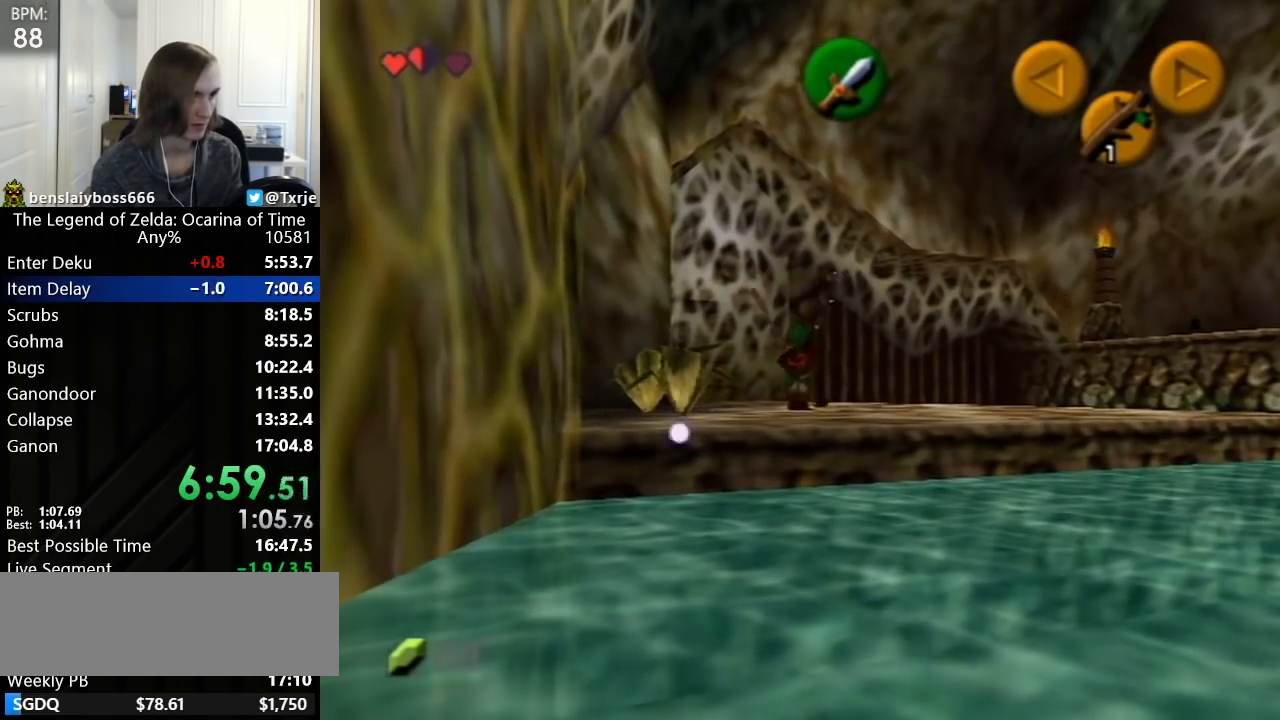
{"buttons": [], "left_stick": "down"}
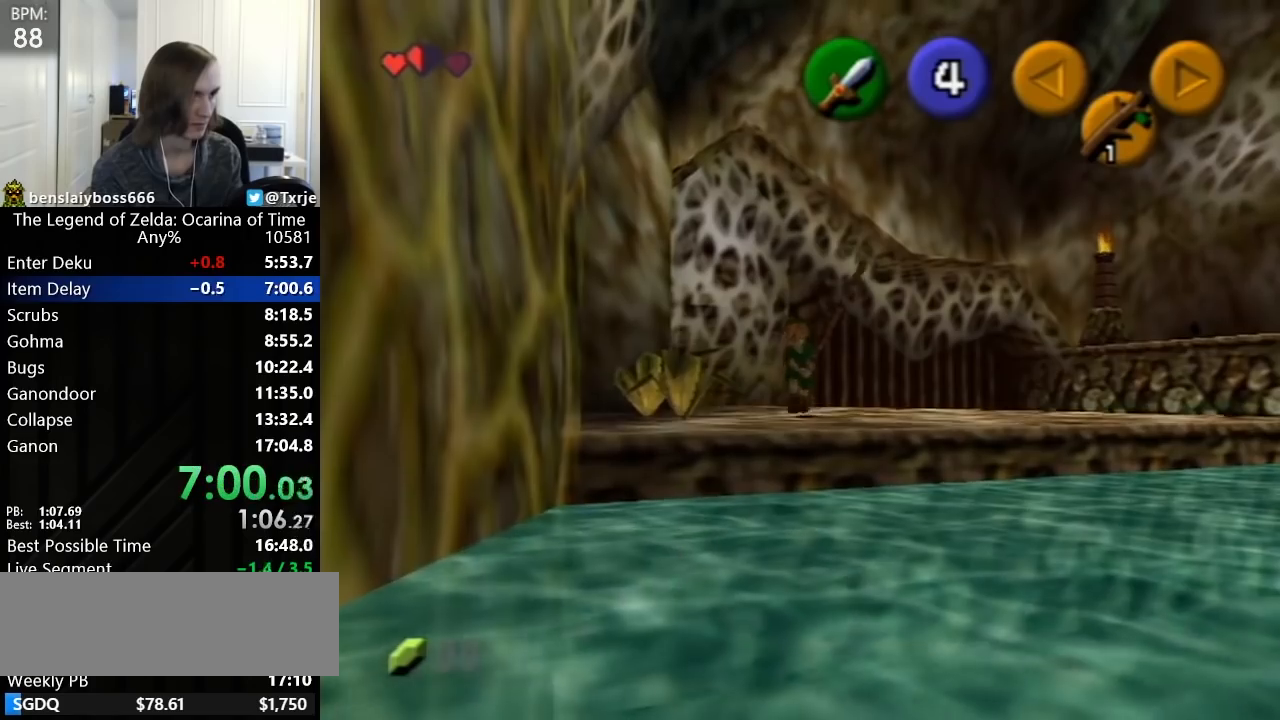
{"buttons": [], "left_stick": "down-left"}
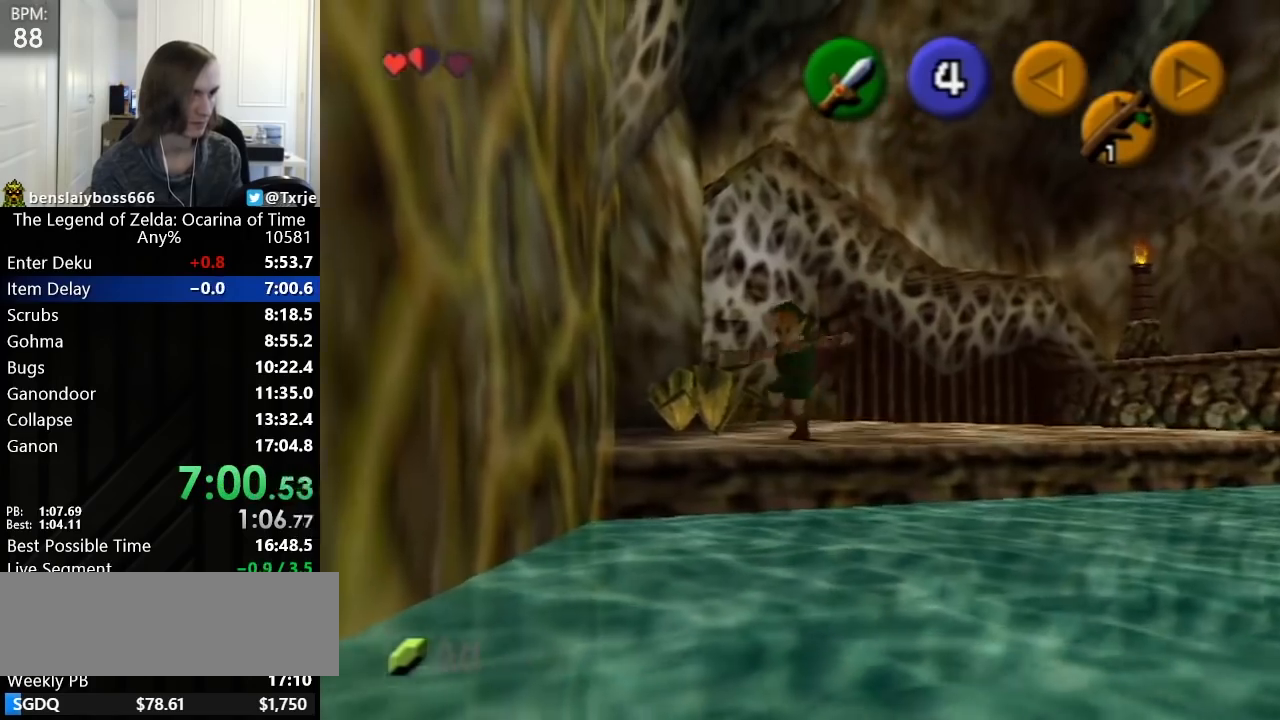
{"buttons": [], "left_stick": "down-left"}
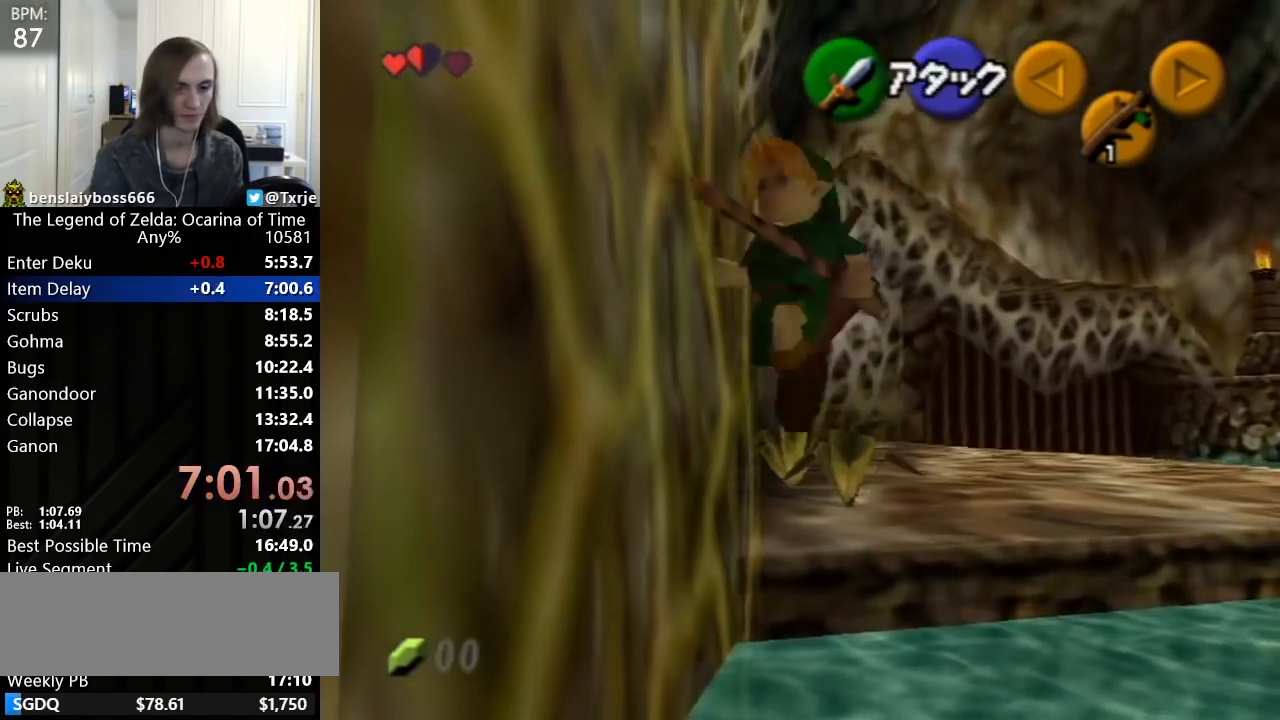
{"buttons": [], "left_stick": "up"}
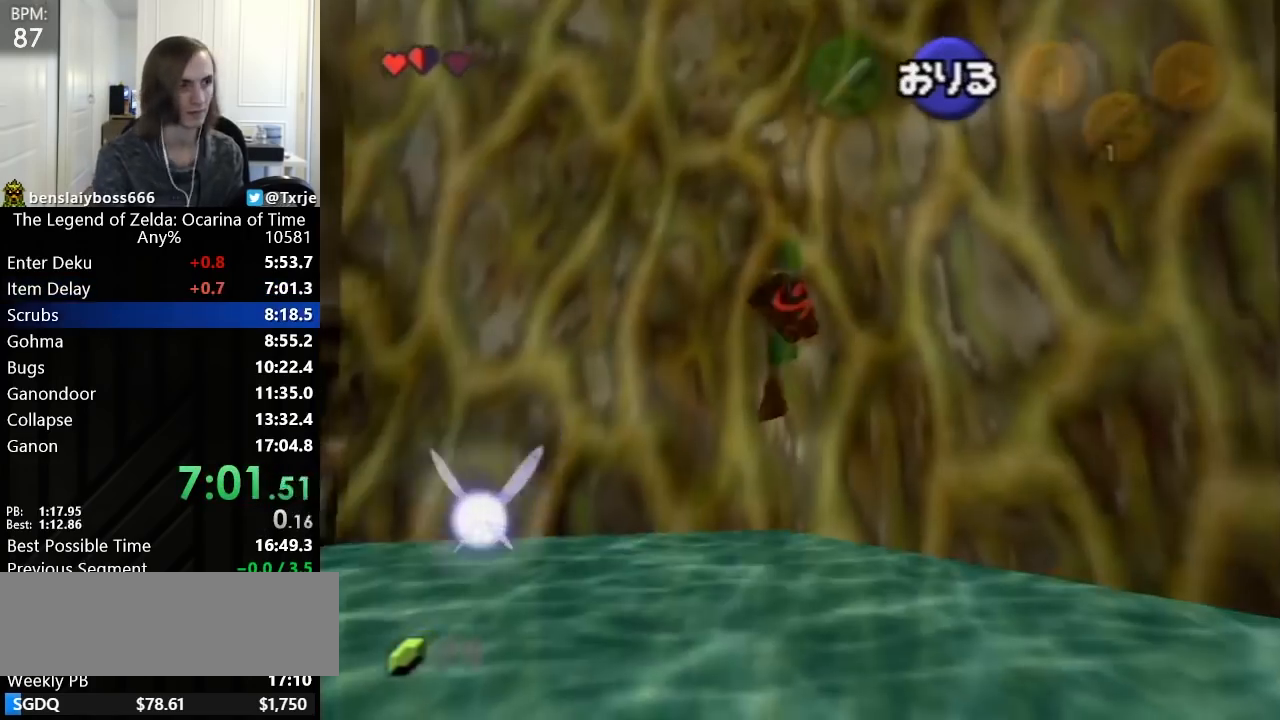
{"buttons": [], "left_stick": "up"}
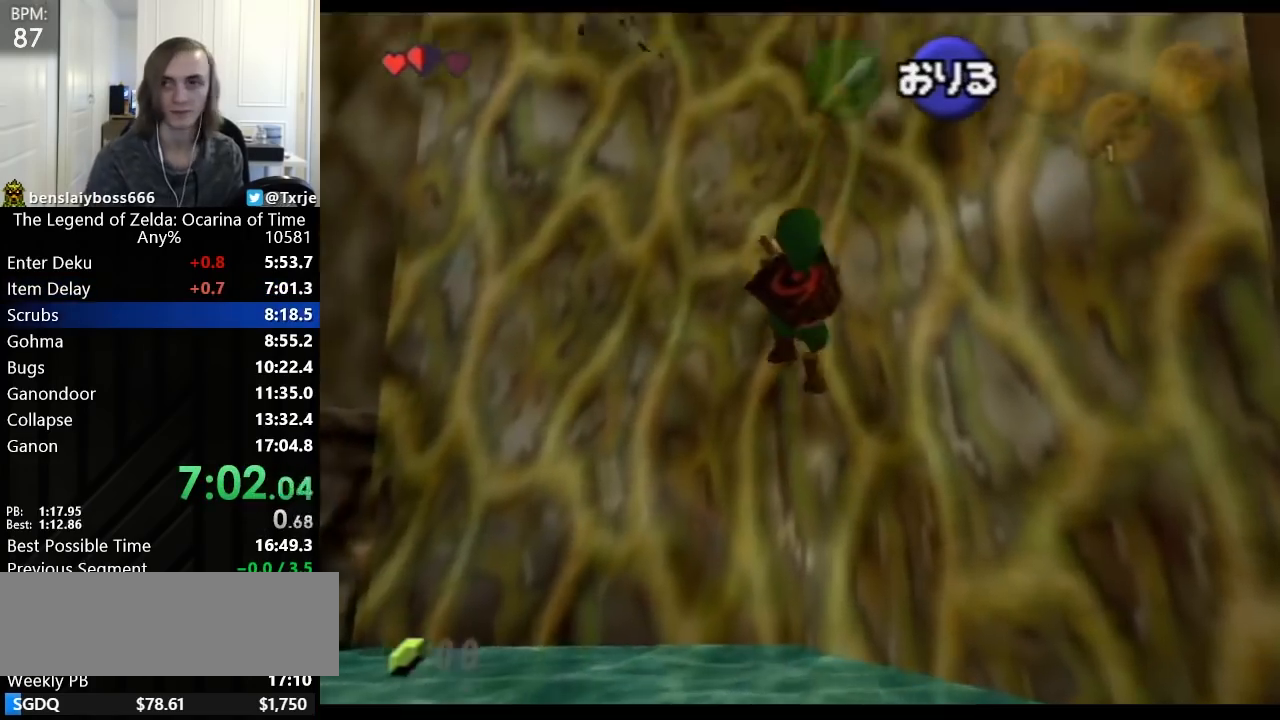
{"buttons": [], "left_stick": "up"}
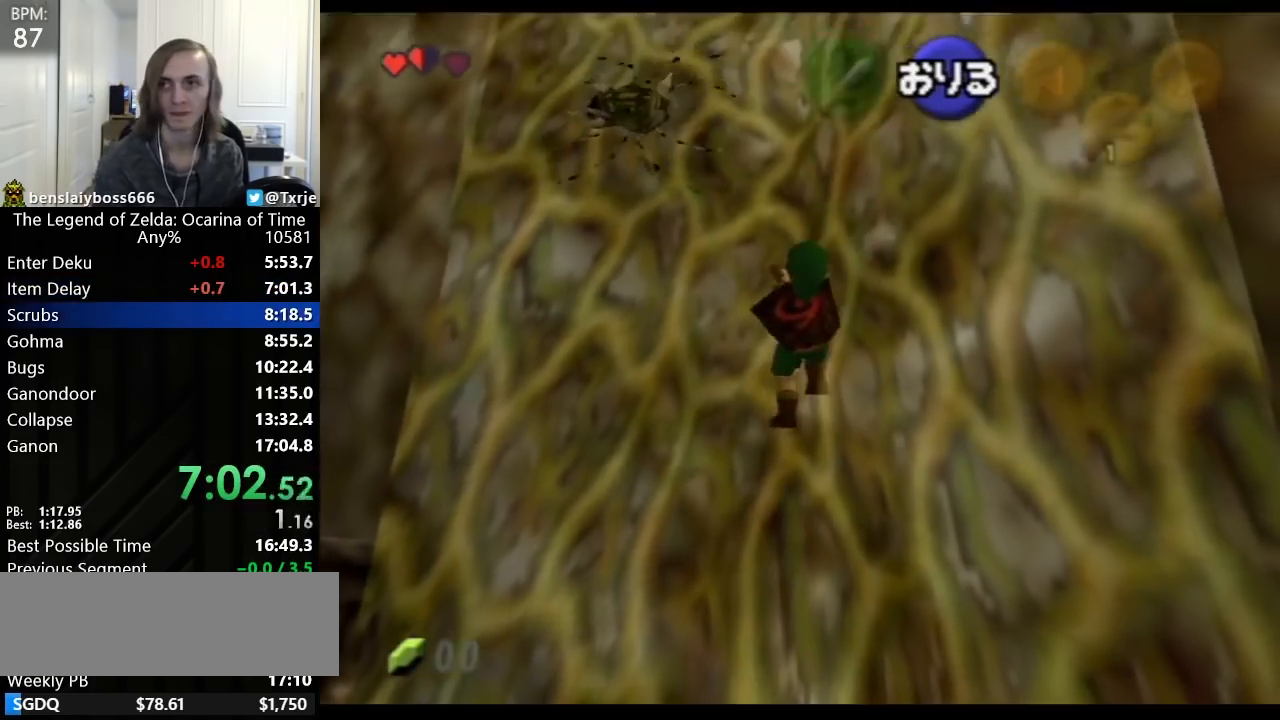
{"buttons": [], "left_stick": "up"}
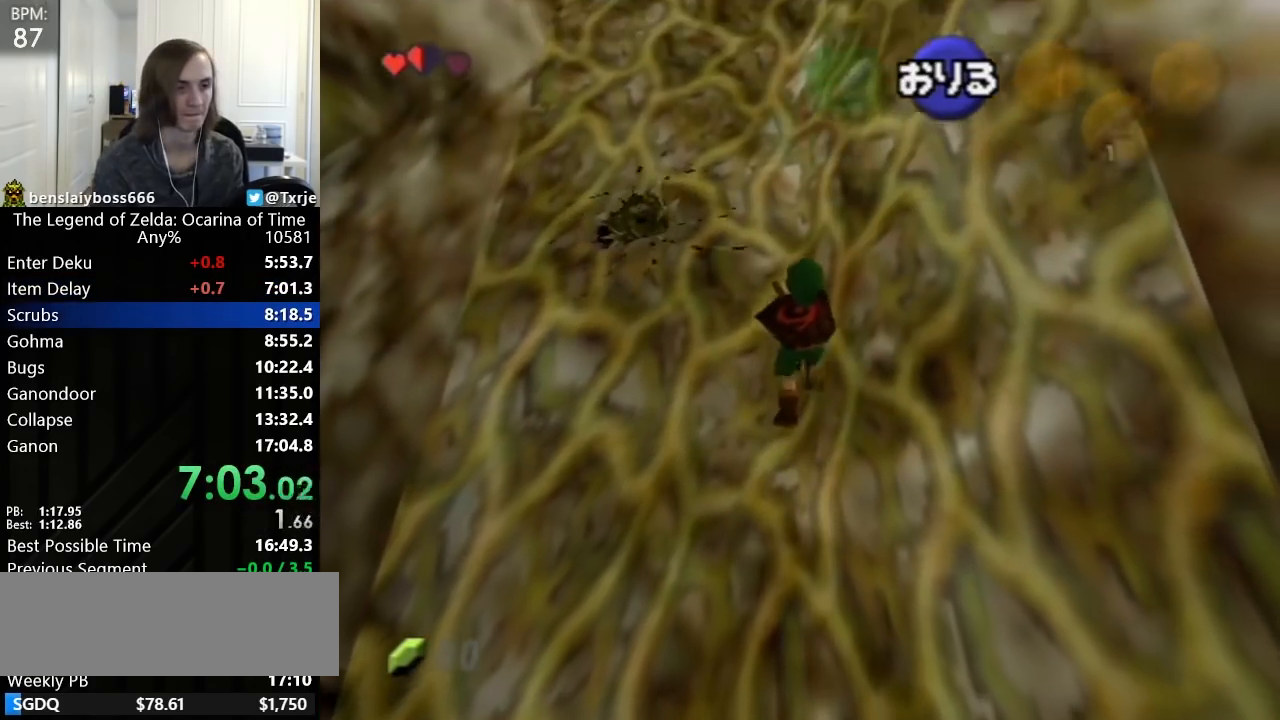
{"buttons": [], "left_stick": "up"}
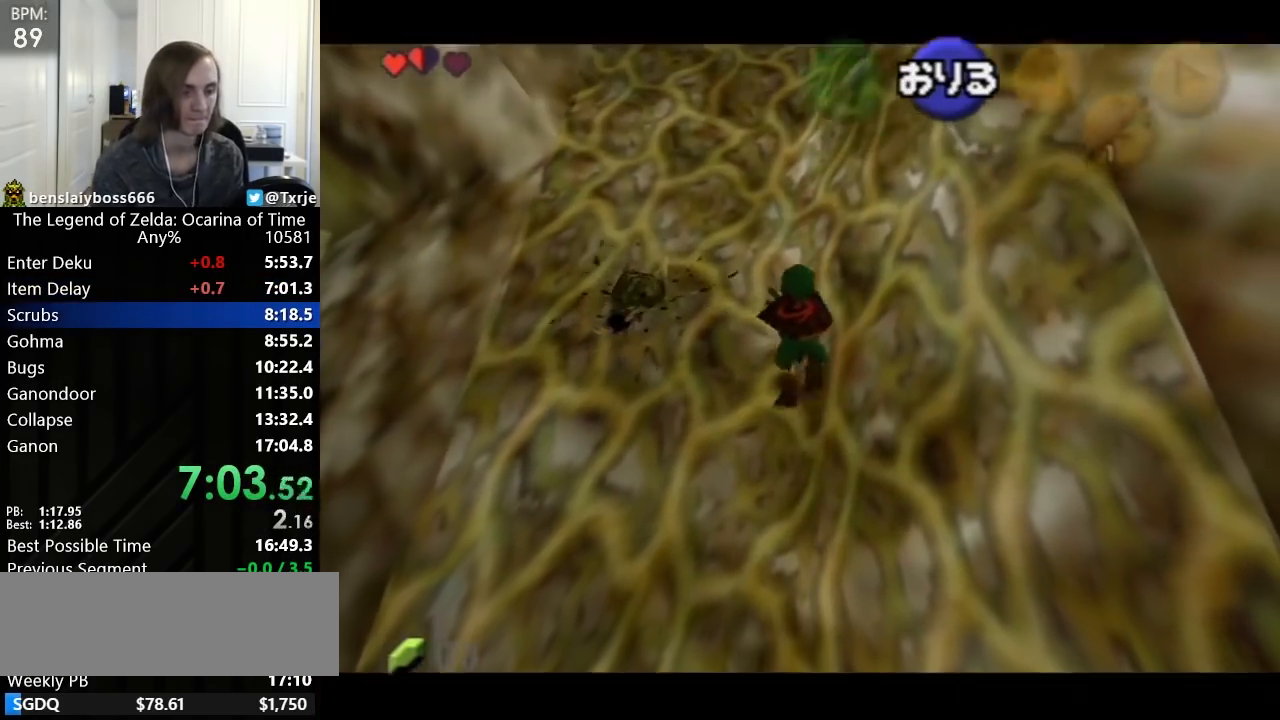
{"buttons": [], "left_stick": "up"}
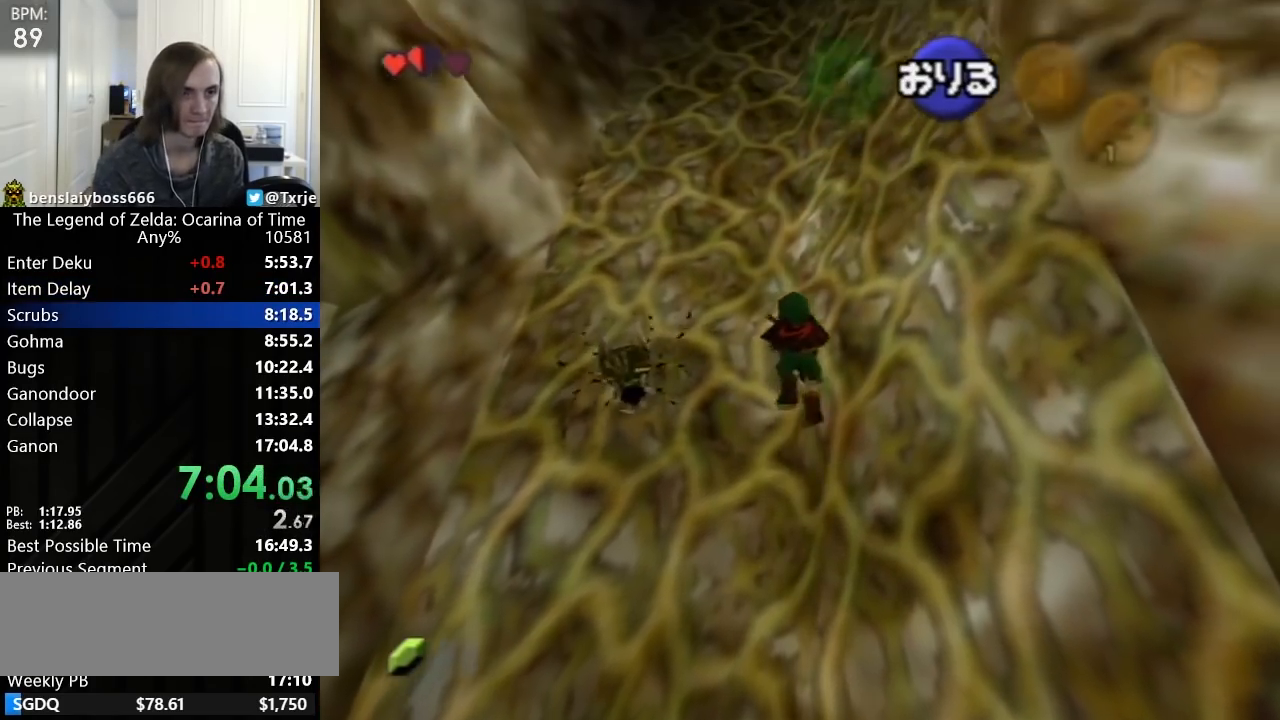
{"buttons": [], "left_stick": "up"}
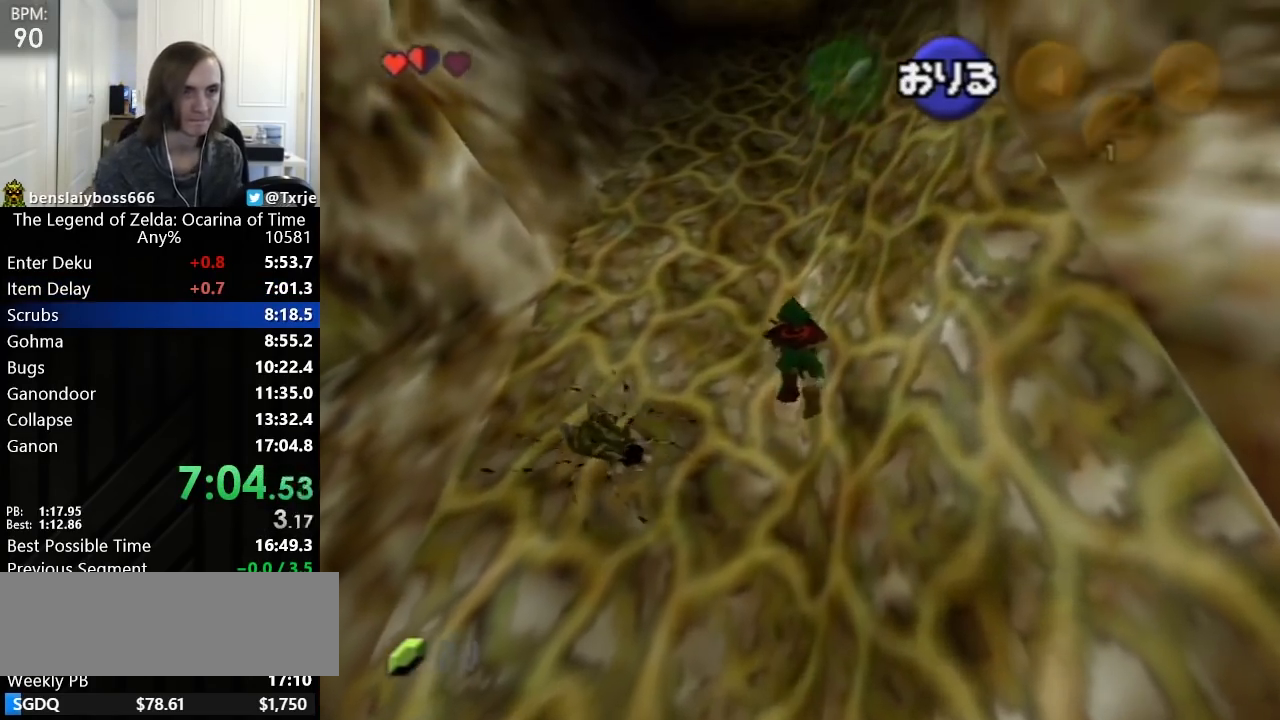
{"buttons": [], "left_stick": "up"}
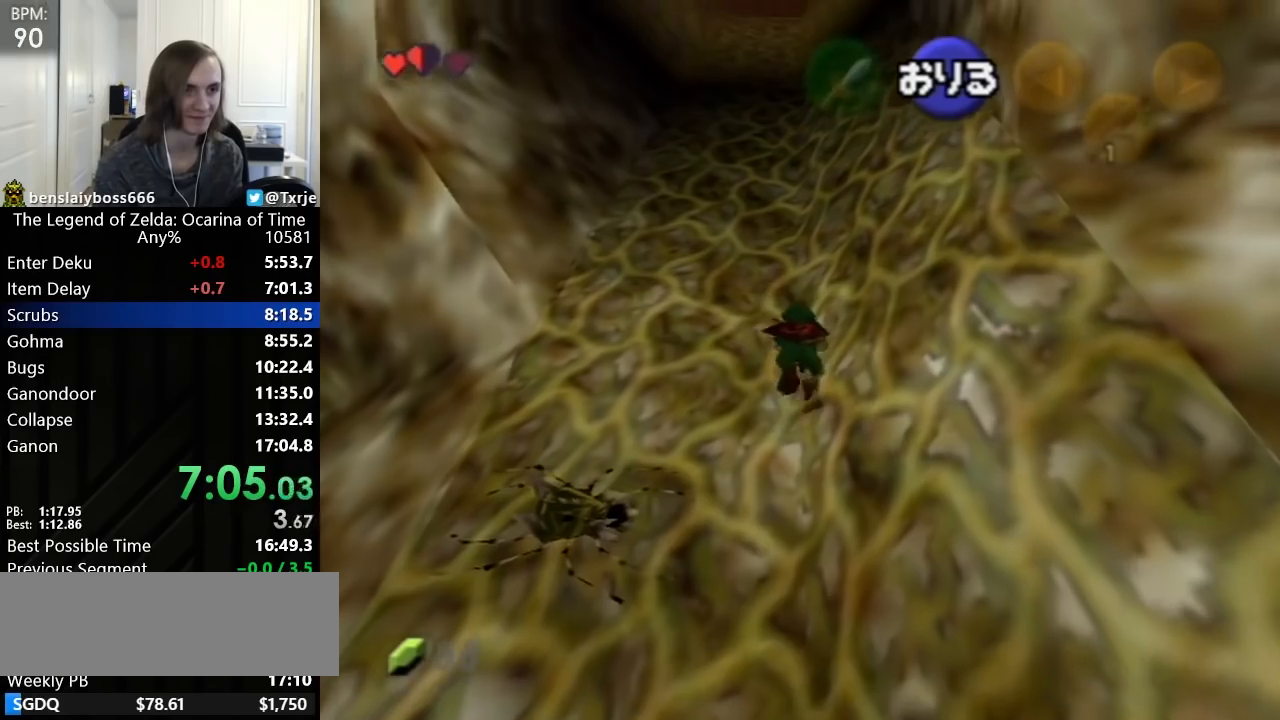
{"buttons": [], "left_stick": "up"}
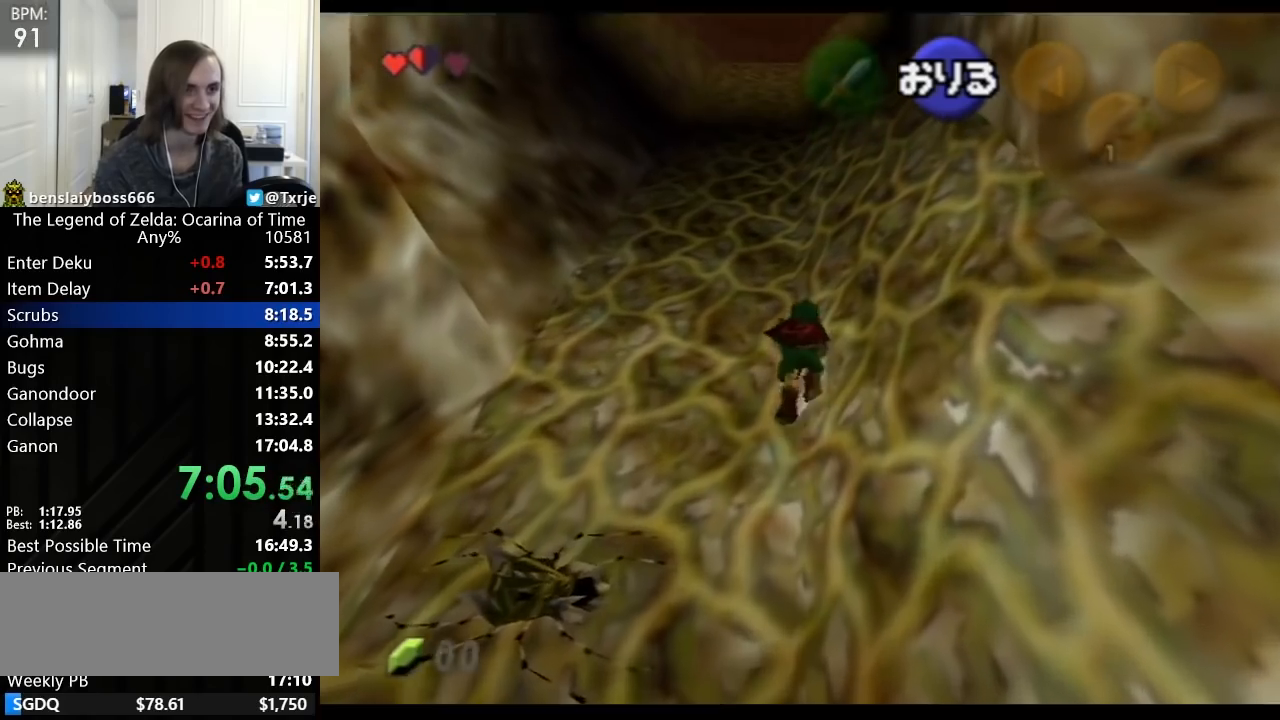
{"buttons": [], "left_stick": "up"}
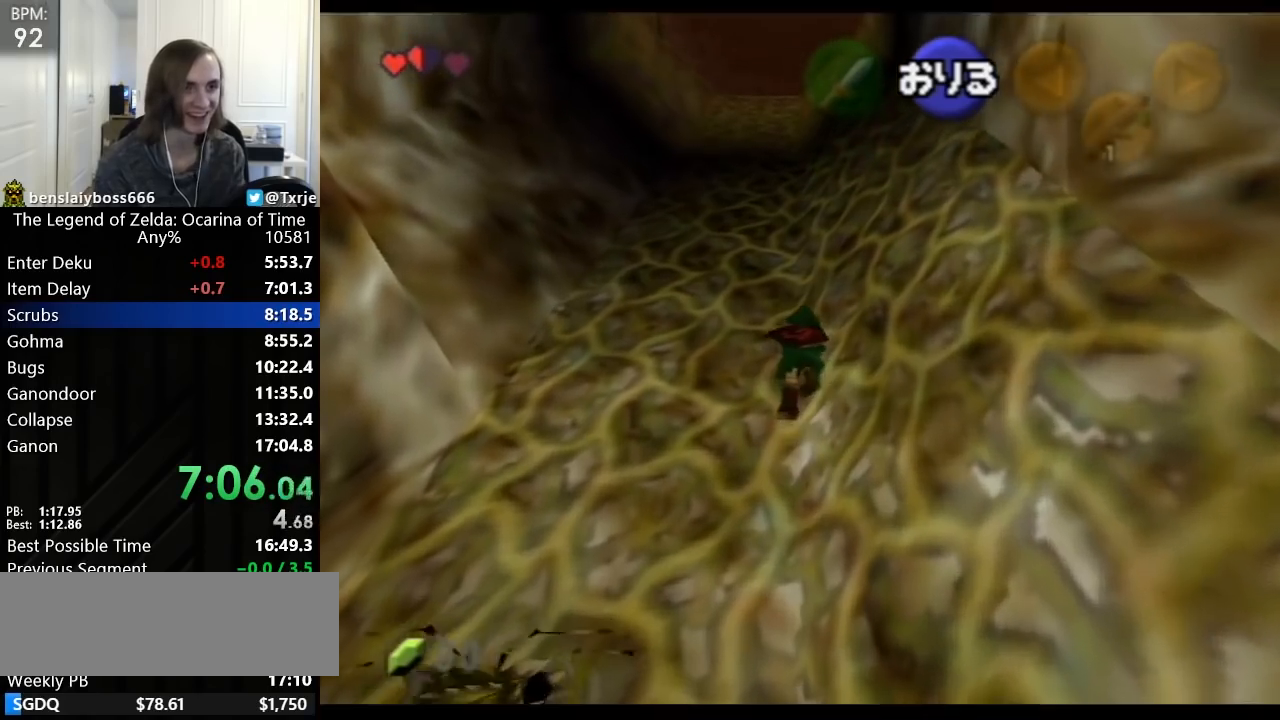
{"buttons": [], "left_stick": "up"}
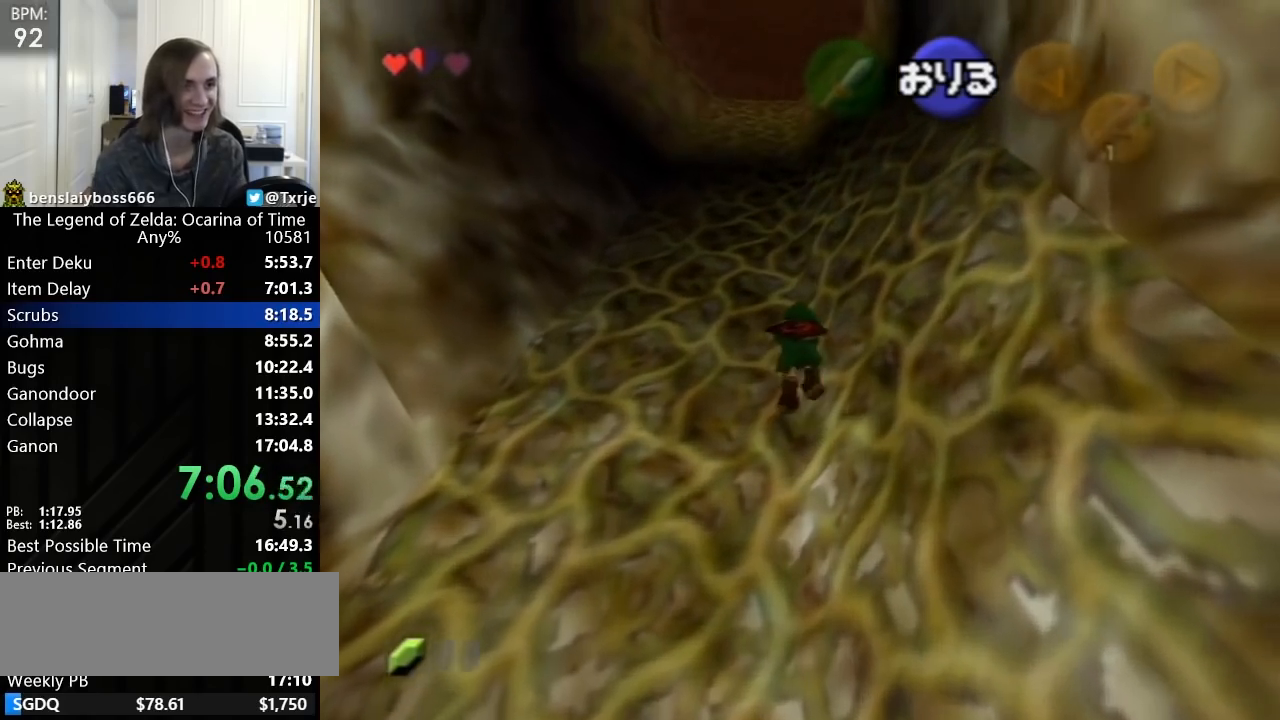
{"buttons": ["L1"], "left_stick": "up"}
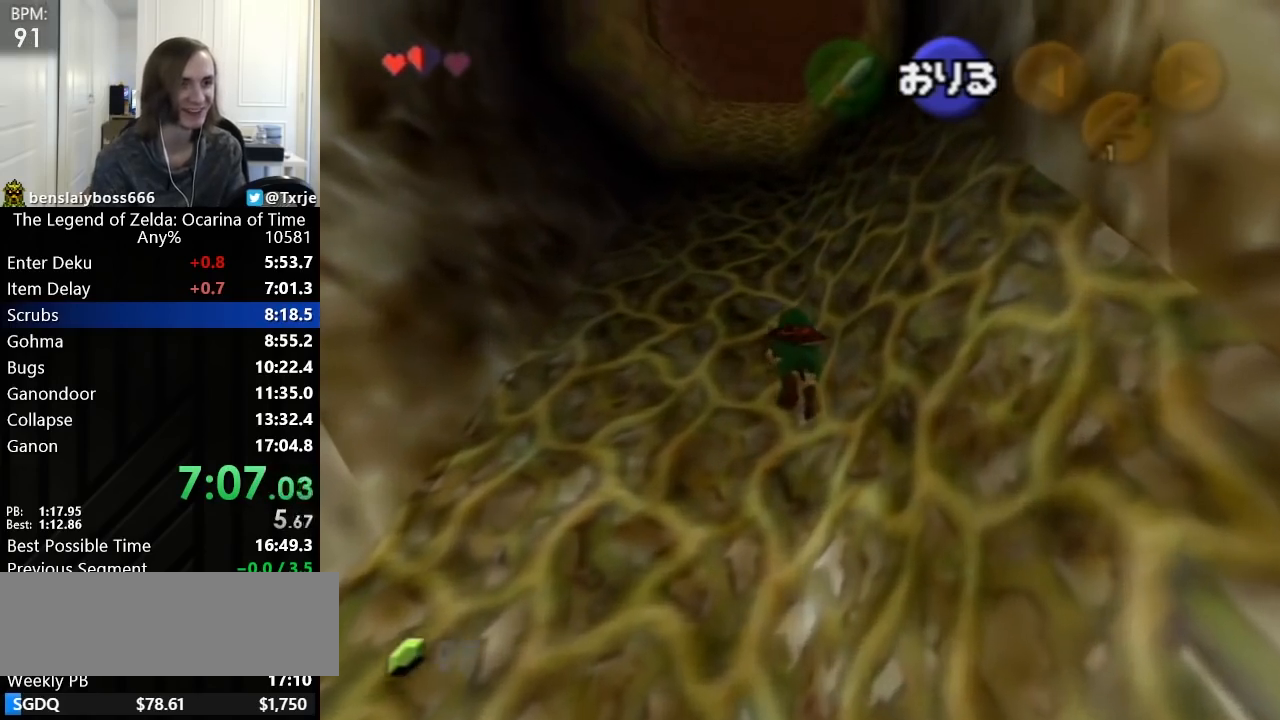
{"buttons": [], "left_stick": "up"}
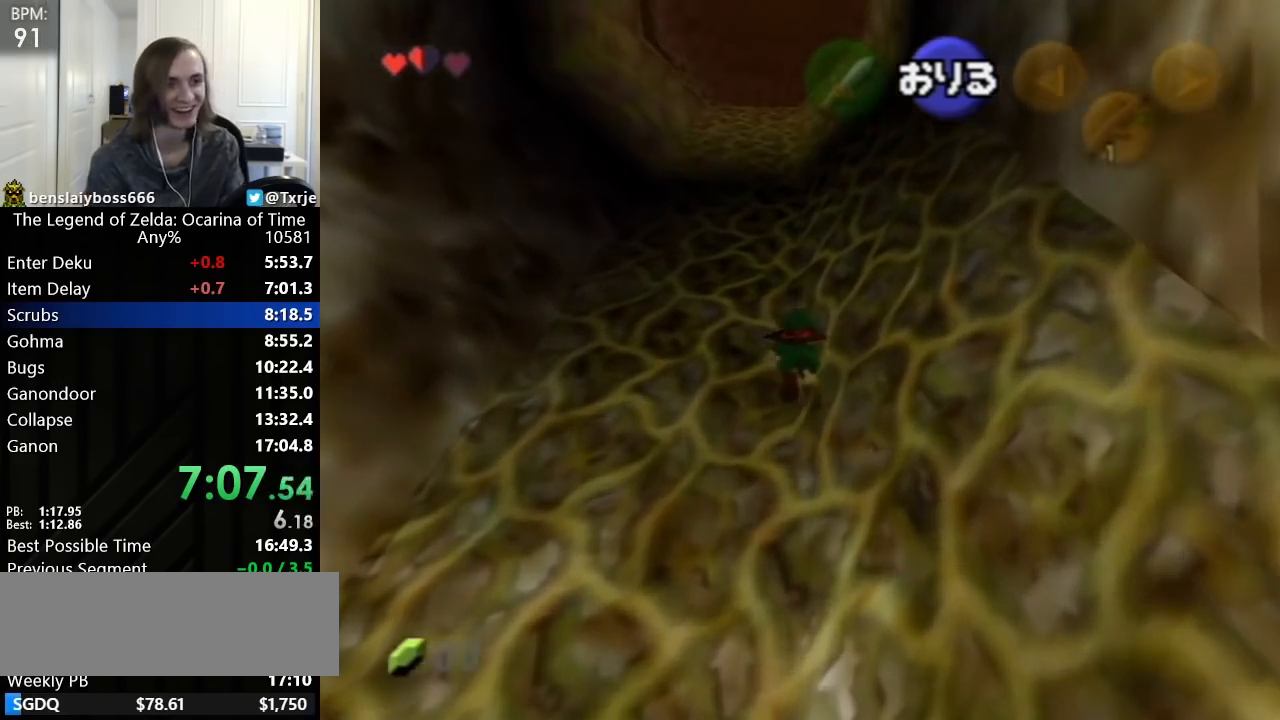
{"buttons": [], "left_stick": "up"}
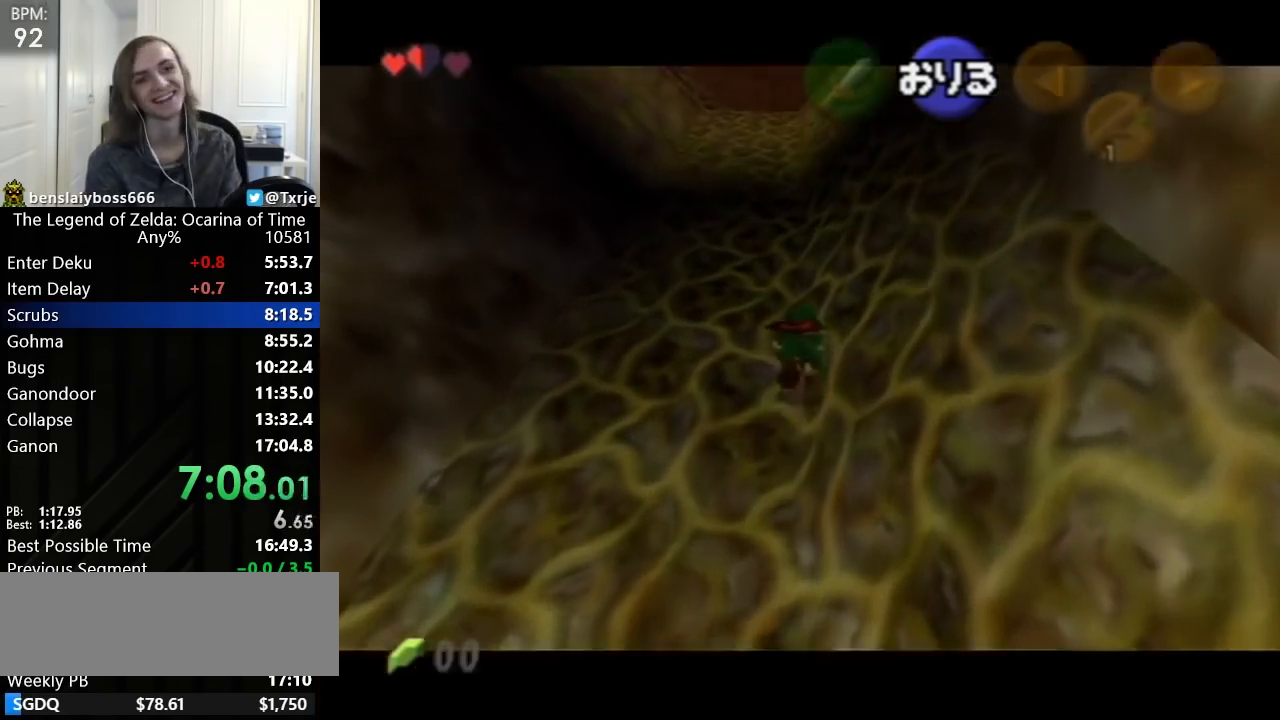
{"buttons": [], "left_stick": "up"}
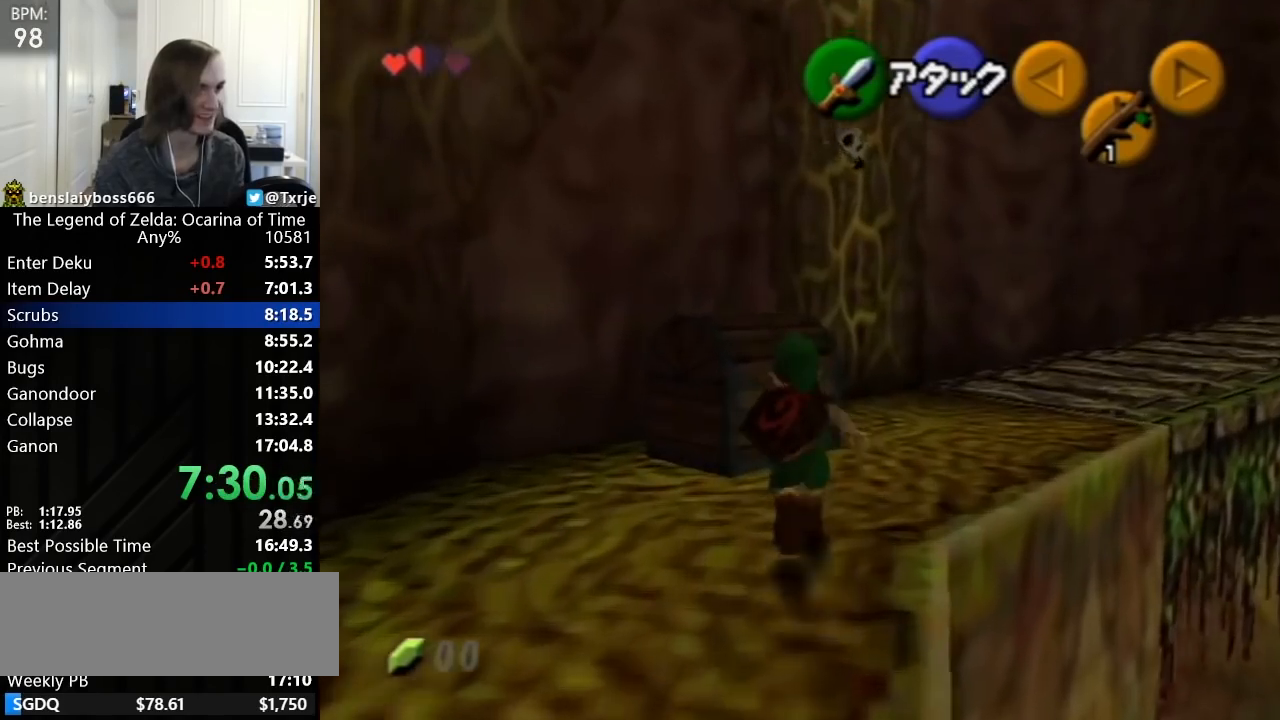
{"buttons": [], "left_stick": "right"}